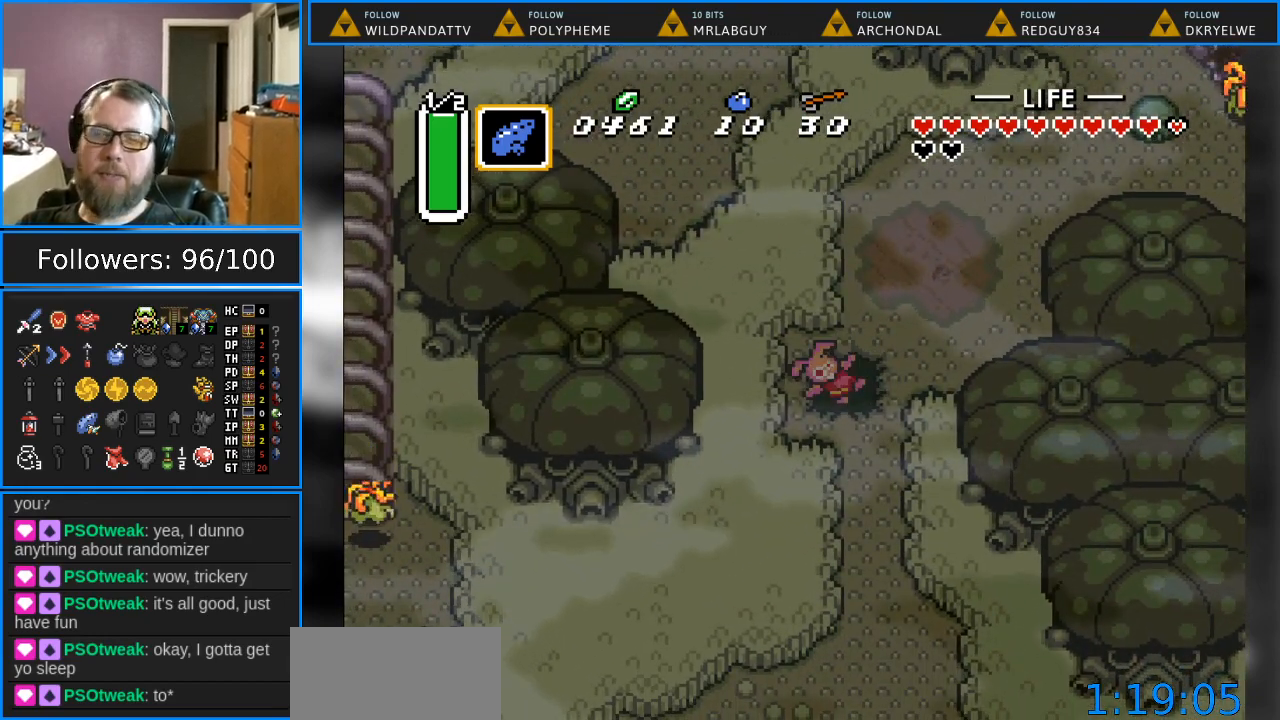
Gameplay with a controller (Nintendo layout); each line is a JSON object with the inputs held at the frame after it. "events" lists button and stick changes between this image and that frame as [ms after this image, input, new state], when the widget could be followed in between. Not read: L1 L3 R1 R3.
{"buttons": [], "events": []}
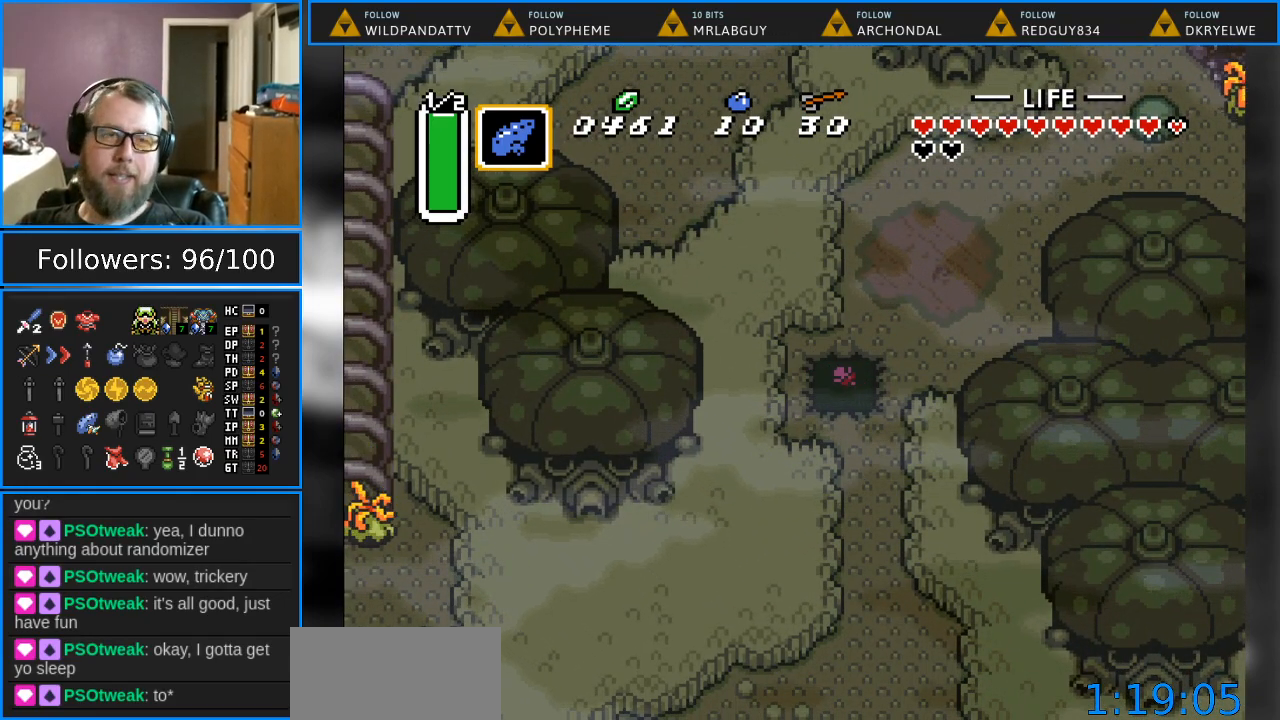
{"buttons": [], "events": []}
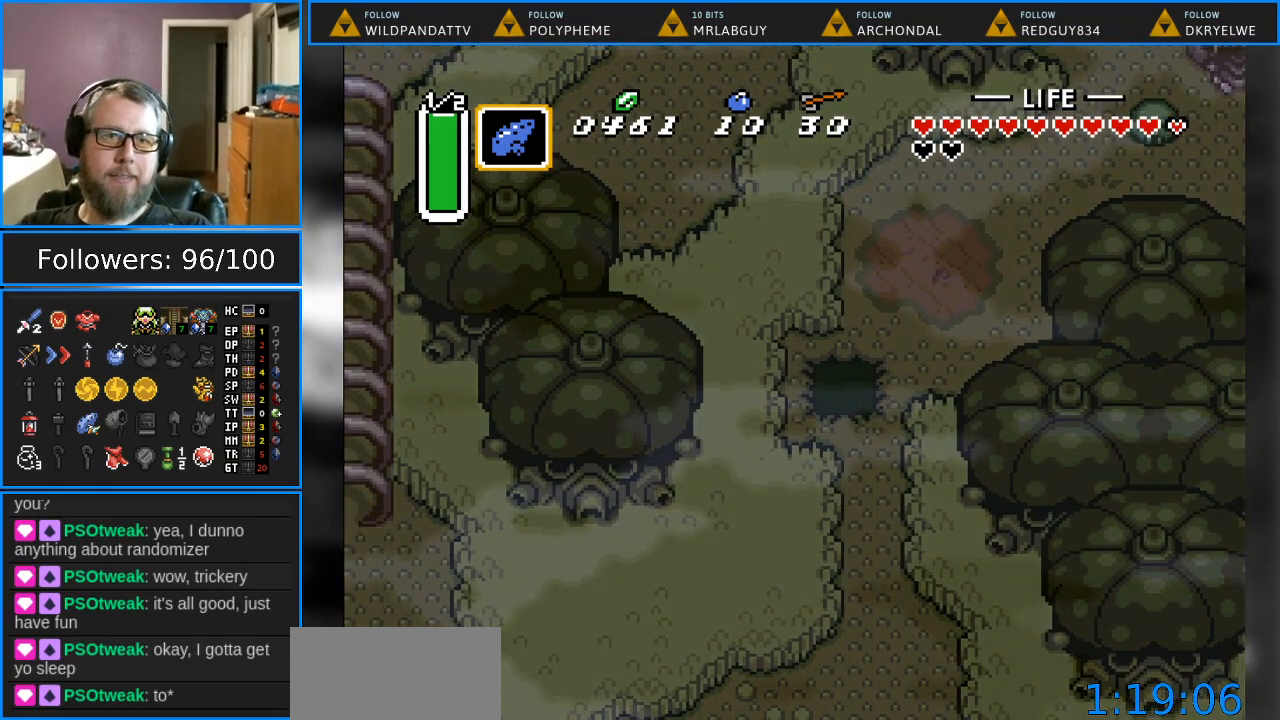
{"buttons": [], "events": []}
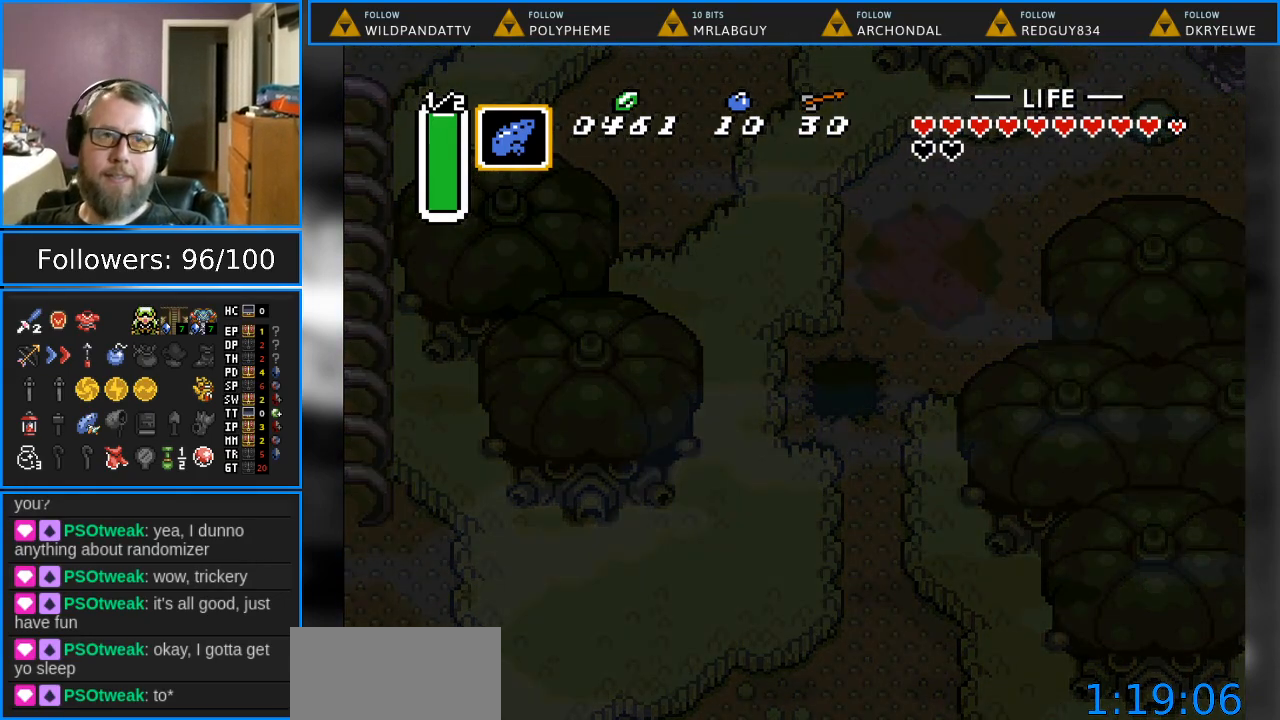
{"buttons": [], "events": []}
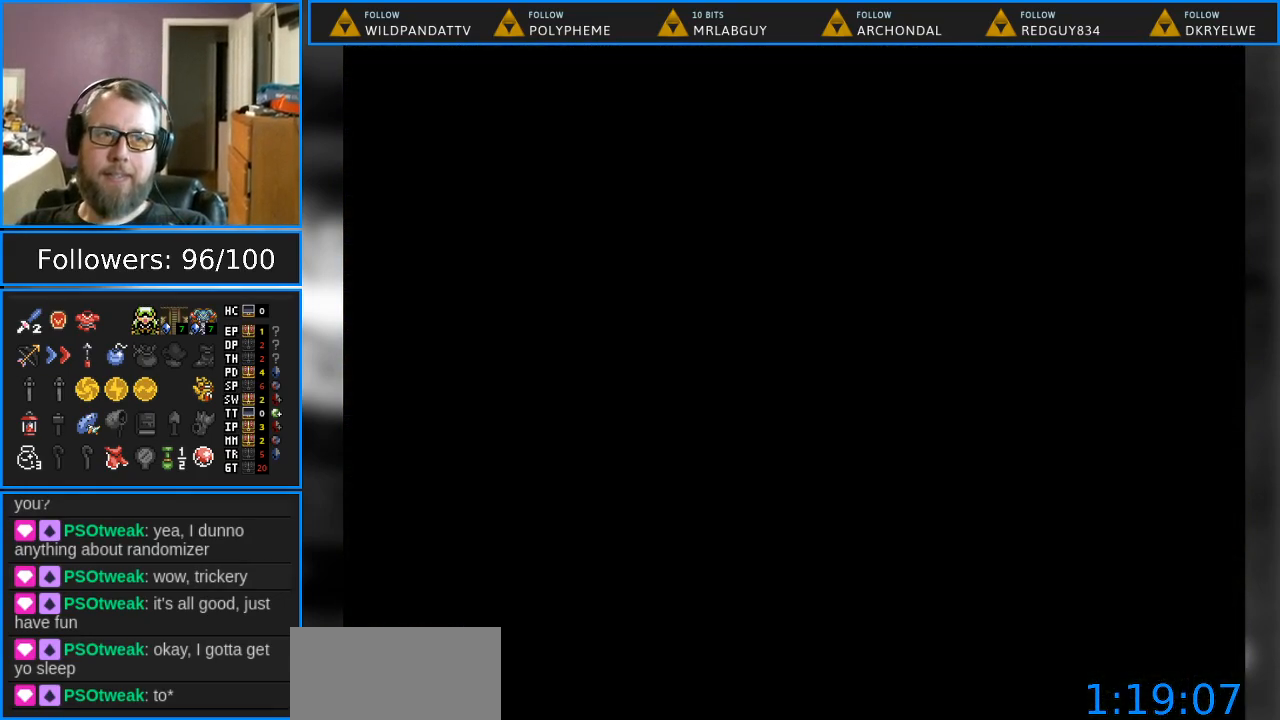
{"buttons": [], "events": []}
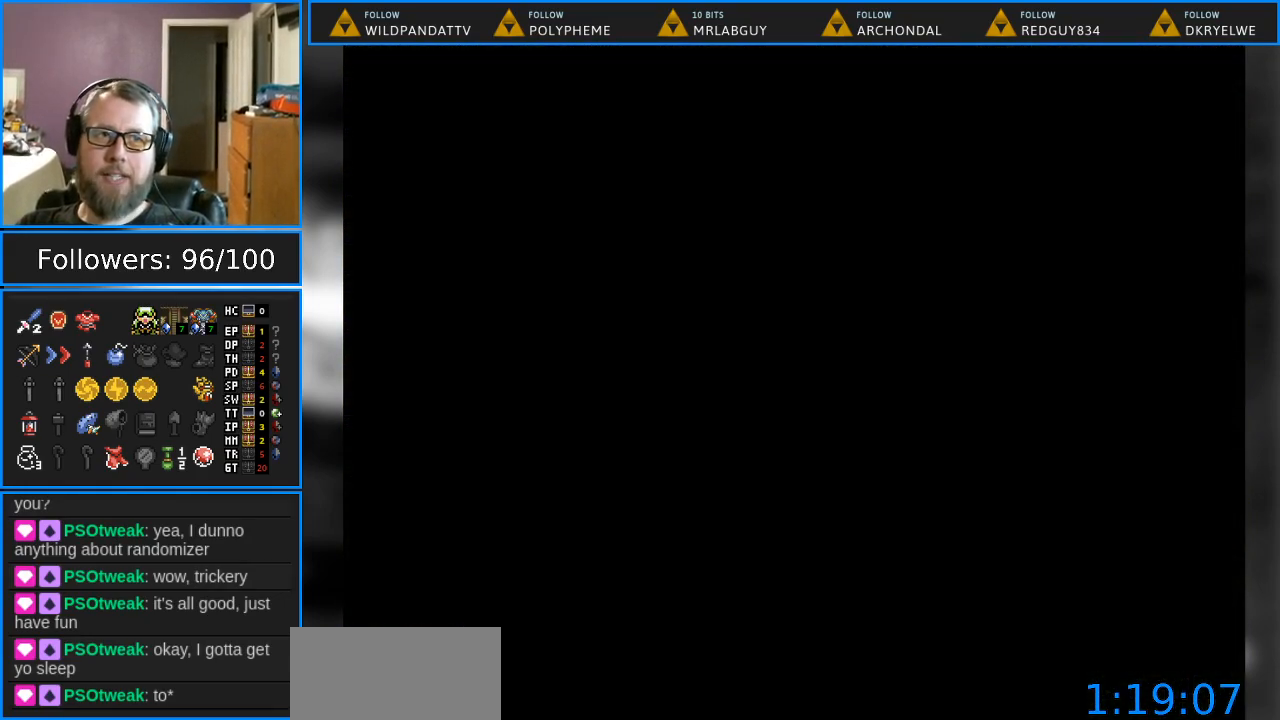
{"buttons": [], "events": []}
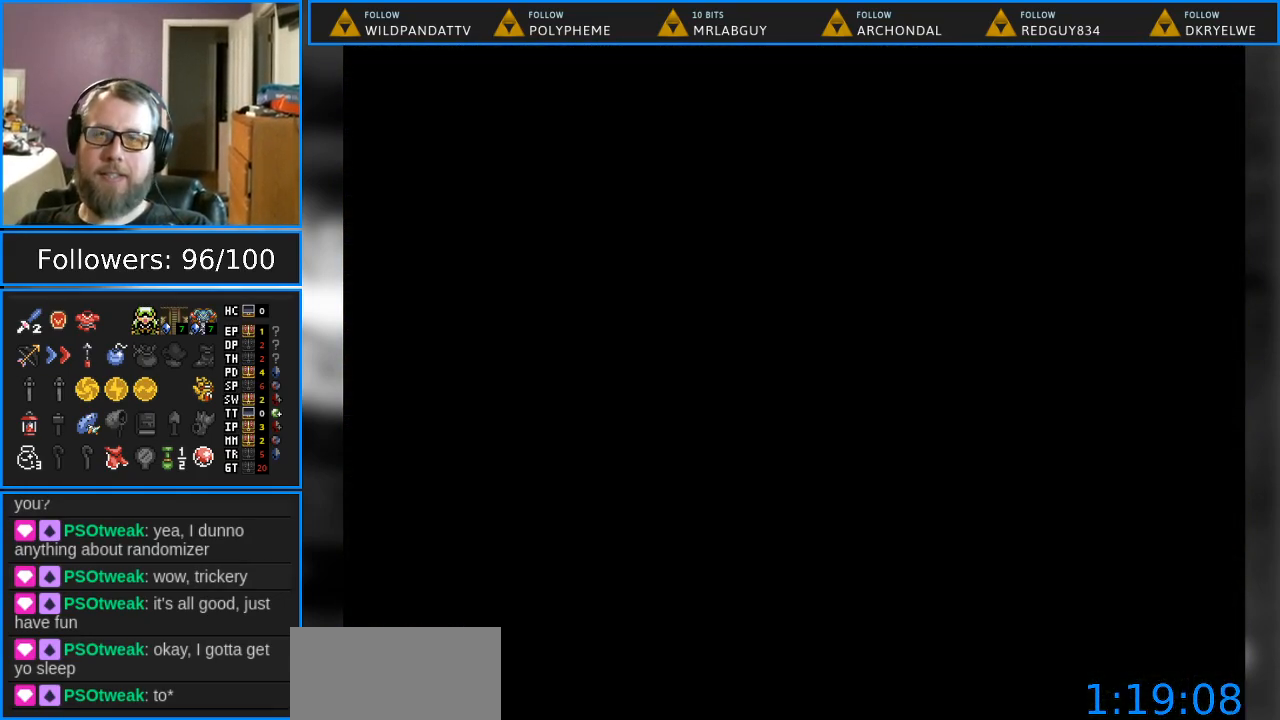
{"buttons": [], "events": []}
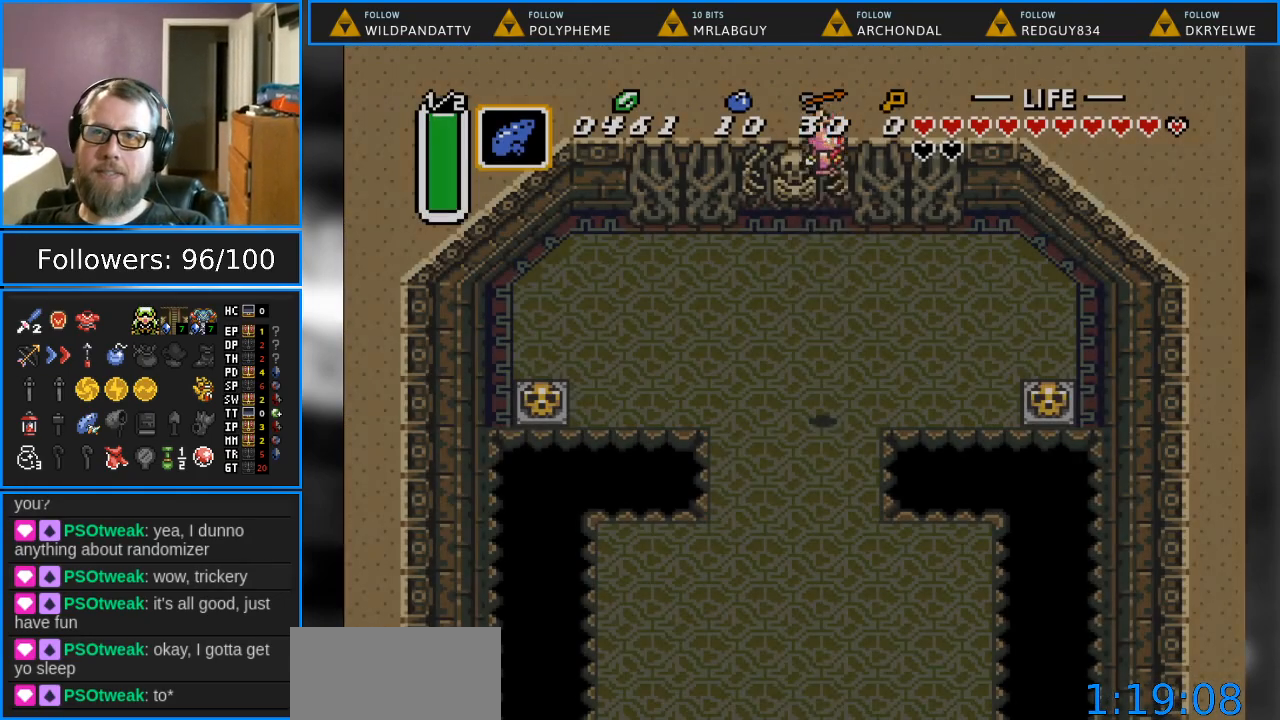
{"buttons": ["DPAD_DOWN"], "events": [[433, "DPAD_DOWN", "down"]]}
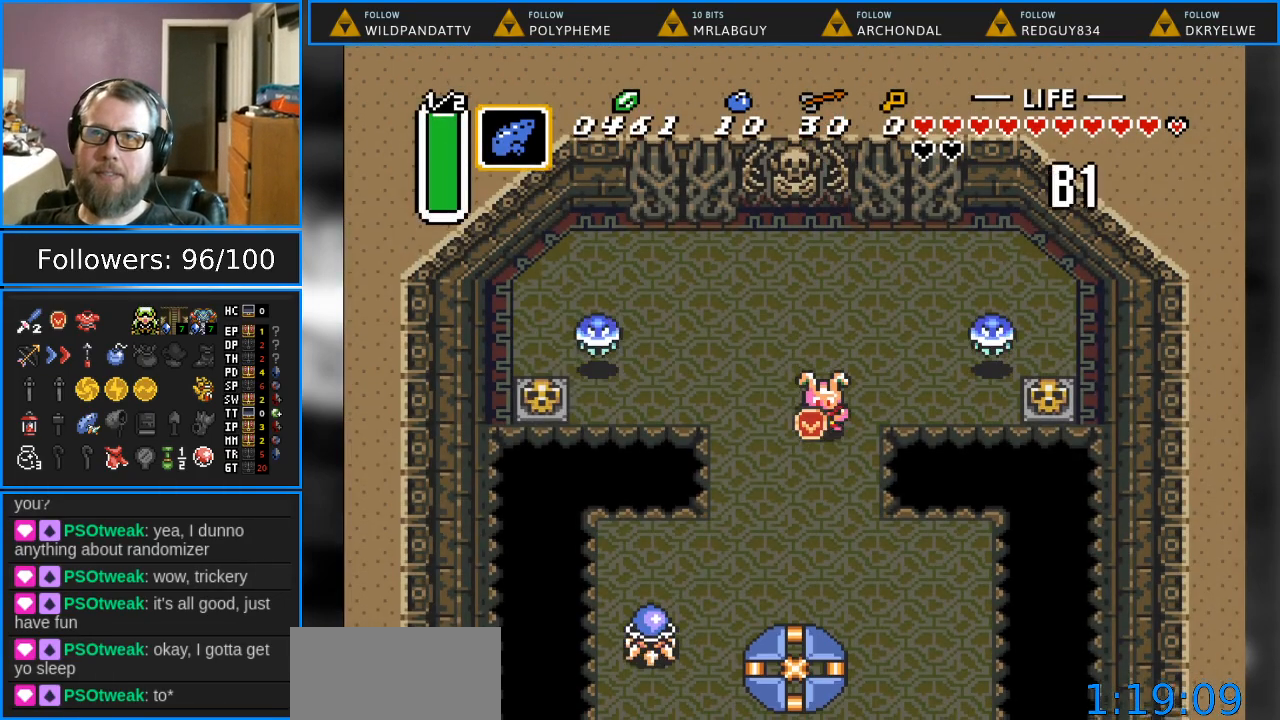
{"buttons": ["DPAD_DOWN", "DPAD_RIGHT"], "events": [[350, "DPAD_DOWN", "up"], [433, "DPAD_DOWN", "down"], [450, "DPAD_RIGHT", "down"]]}
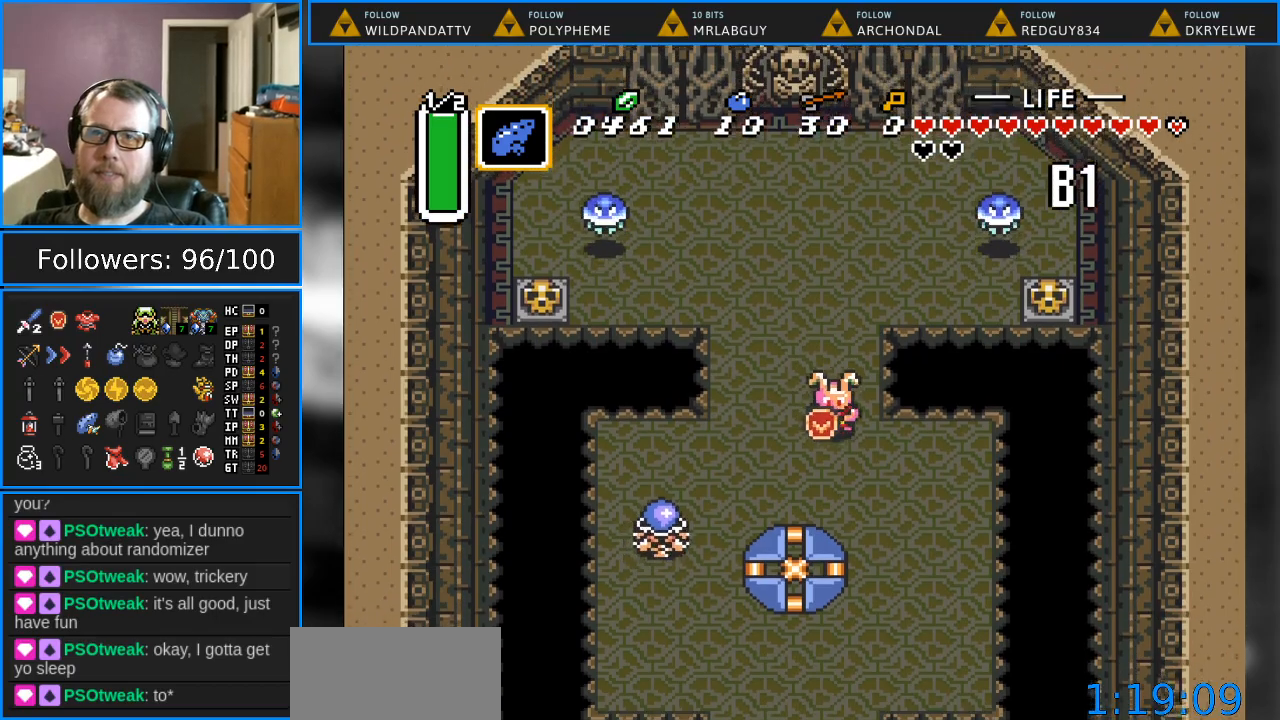
{"buttons": ["DPAD_DOWN"], "events": [[267, "DPAD_RIGHT", "up"]]}
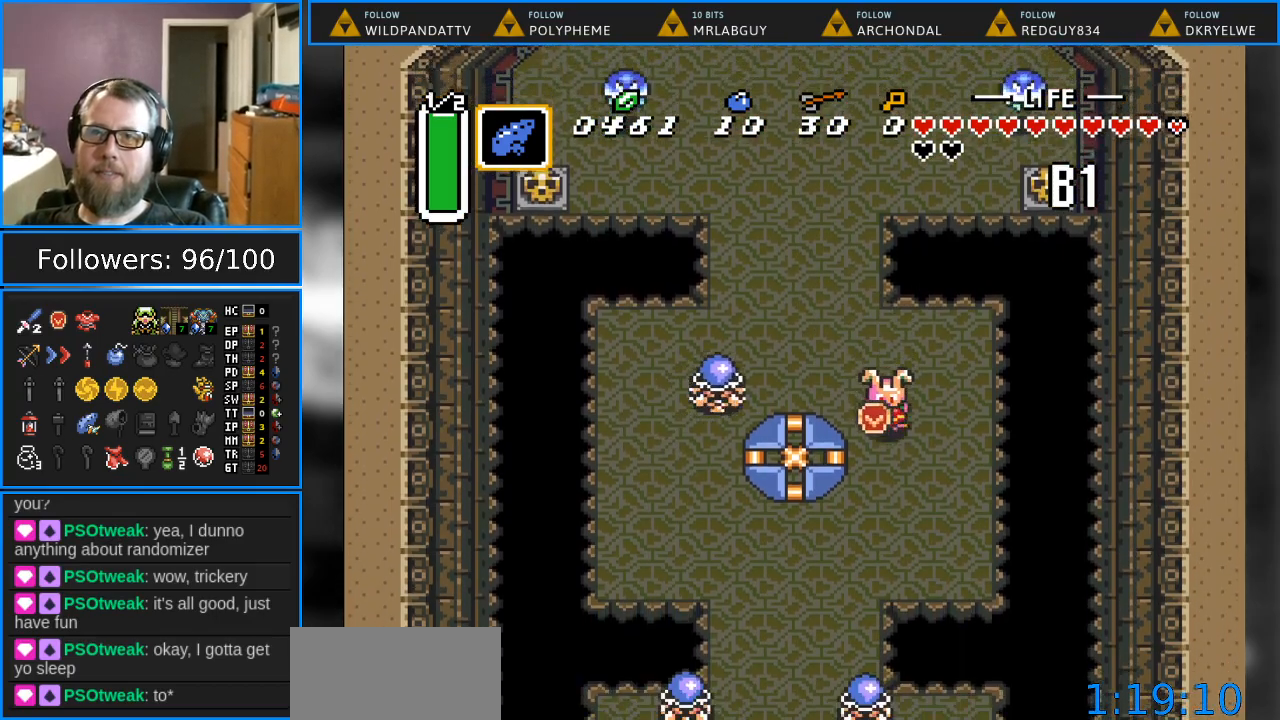
{"buttons": [], "events": [[350, "DPAD_LEFT", "down"], [467, "DPAD_DOWN", "up"], [467, "DPAD_LEFT", "up"]]}
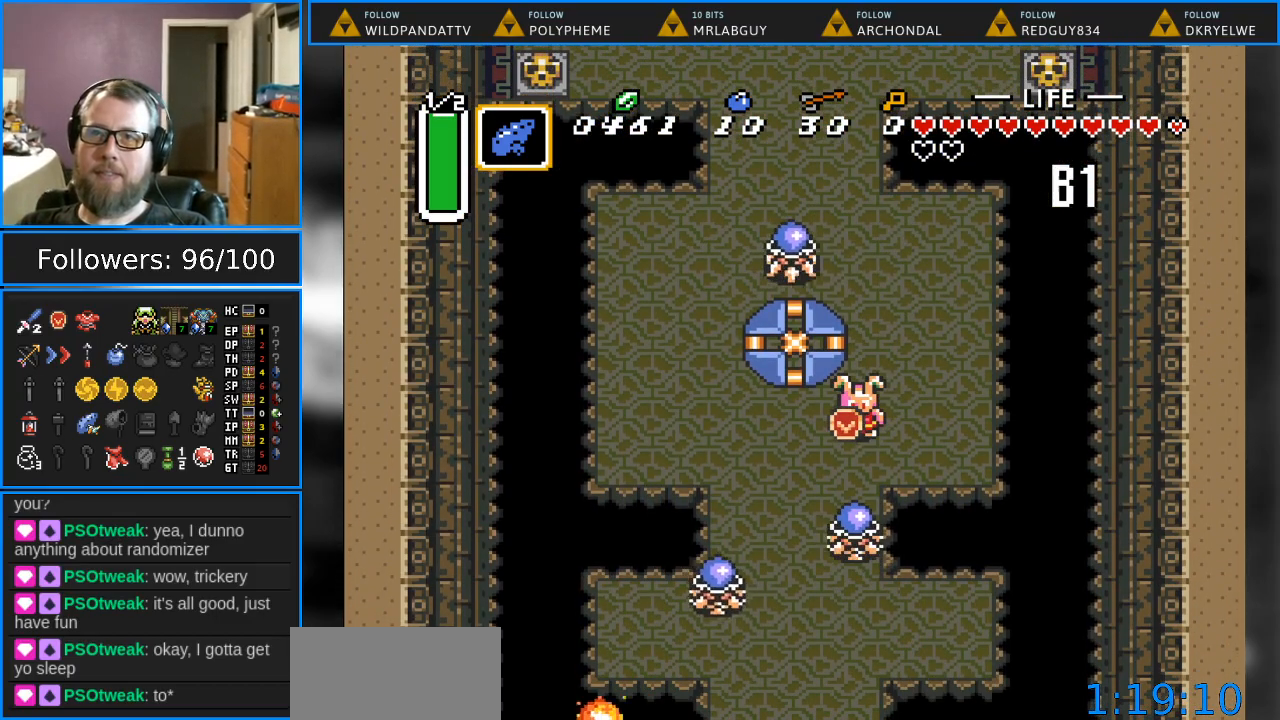
{"buttons": ["DPAD_RIGHT"], "events": [[367, "DPAD_RIGHT", "down"]]}
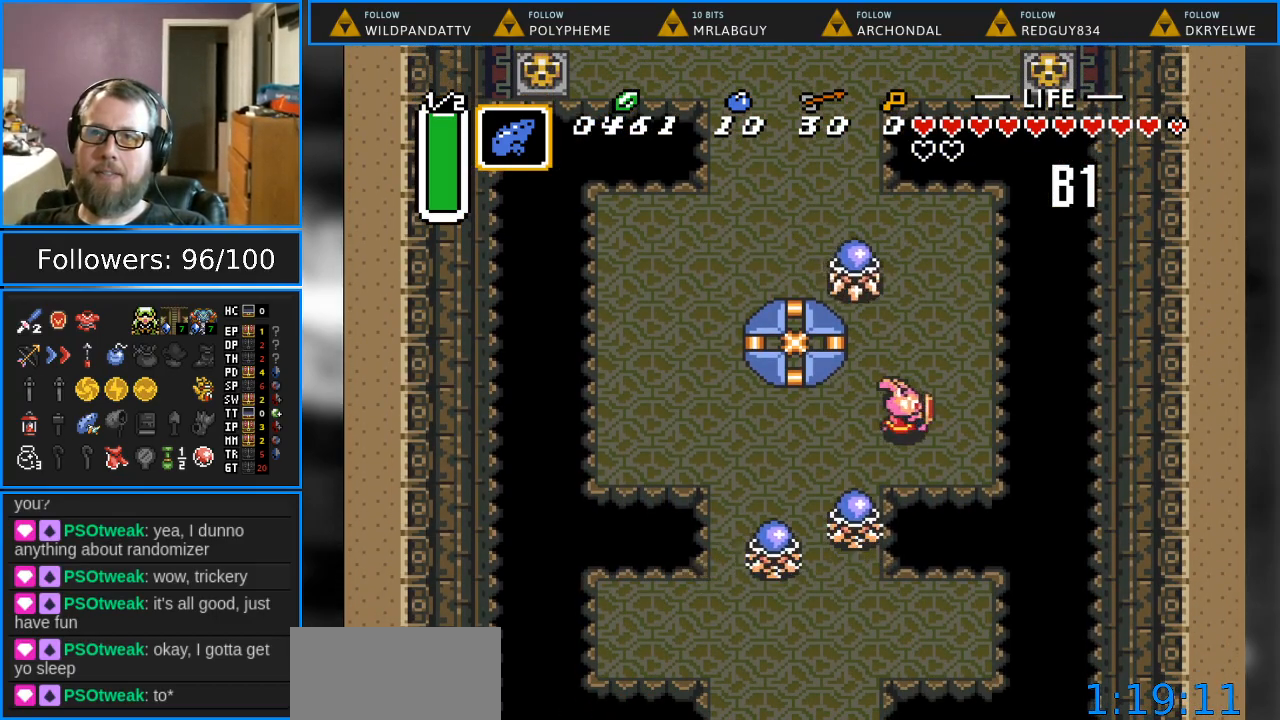
{"buttons": ["DPAD_LEFT"], "events": [[33, "DPAD_RIGHT", "up"], [183, "DPAD_LEFT", "down"]]}
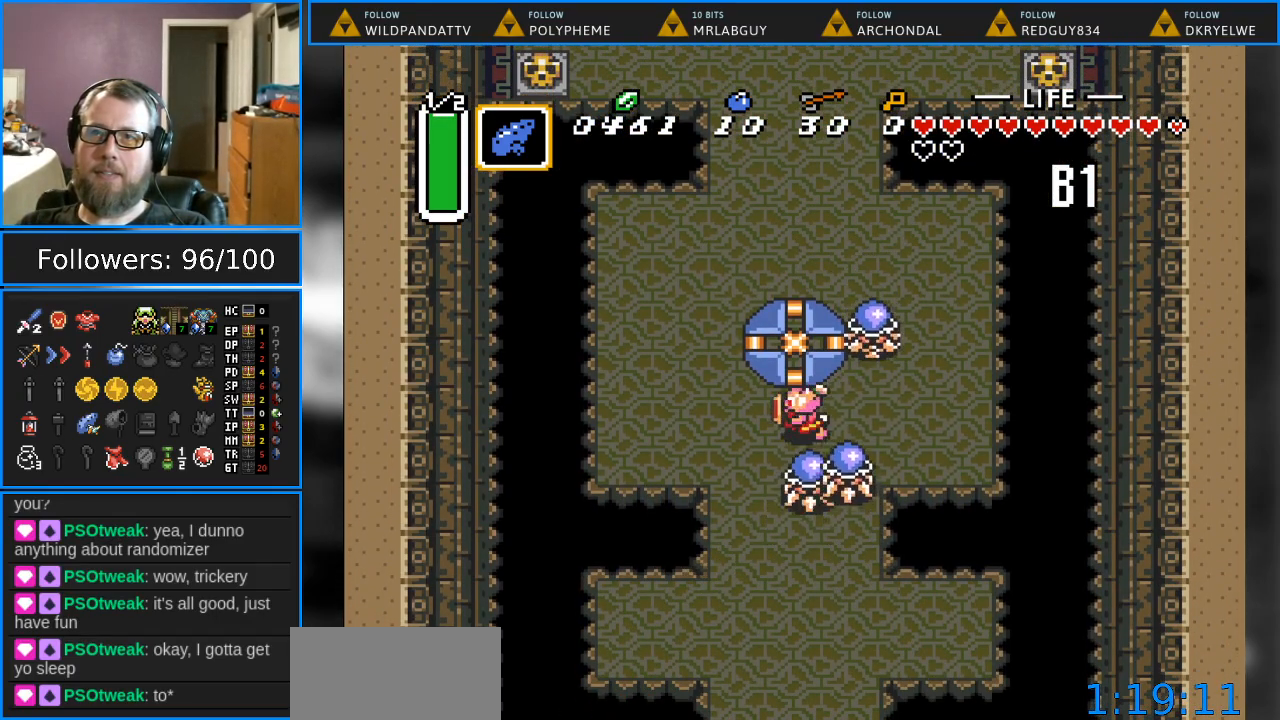
{"buttons": ["DPAD_DOWN", "DPAD_RIGHT"], "events": [[250, "DPAD_DOWN", "down"], [283, "DPAD_LEFT", "up"], [317, "DPAD_RIGHT", "down"]]}
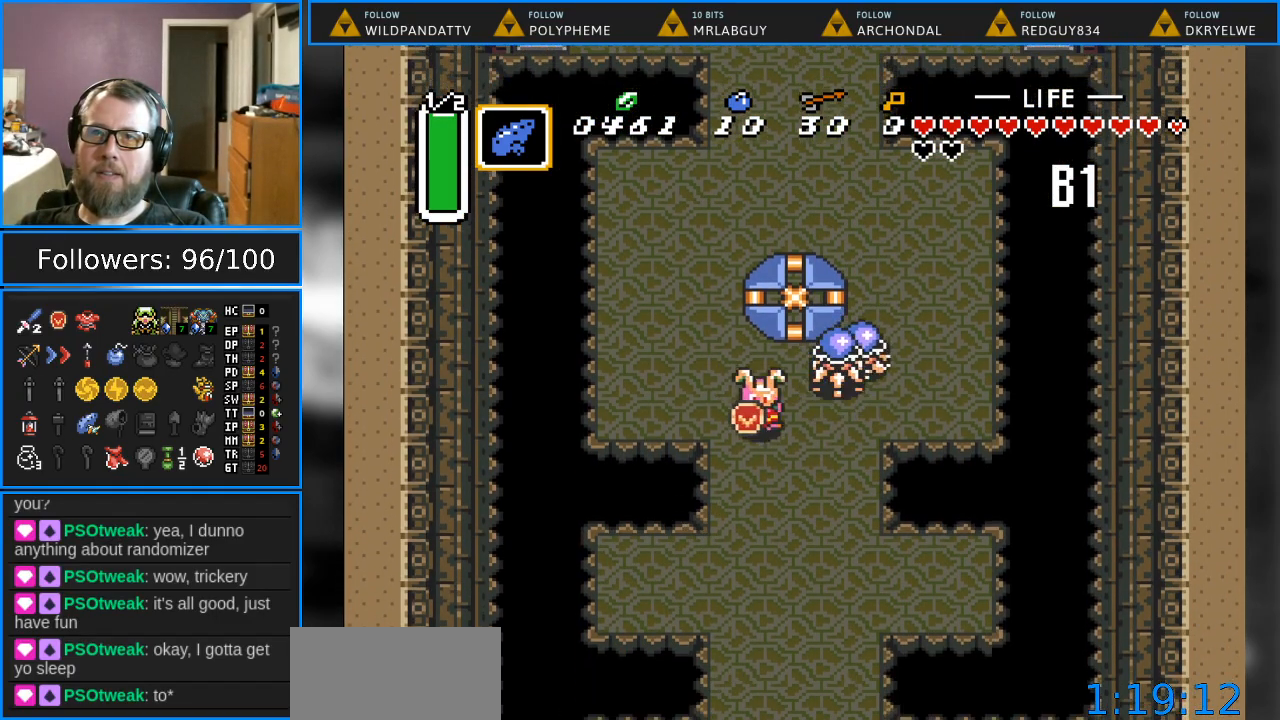
{"buttons": ["DPAD_DOWN"], "events": [[50, "DPAD_RIGHT", "up"]]}
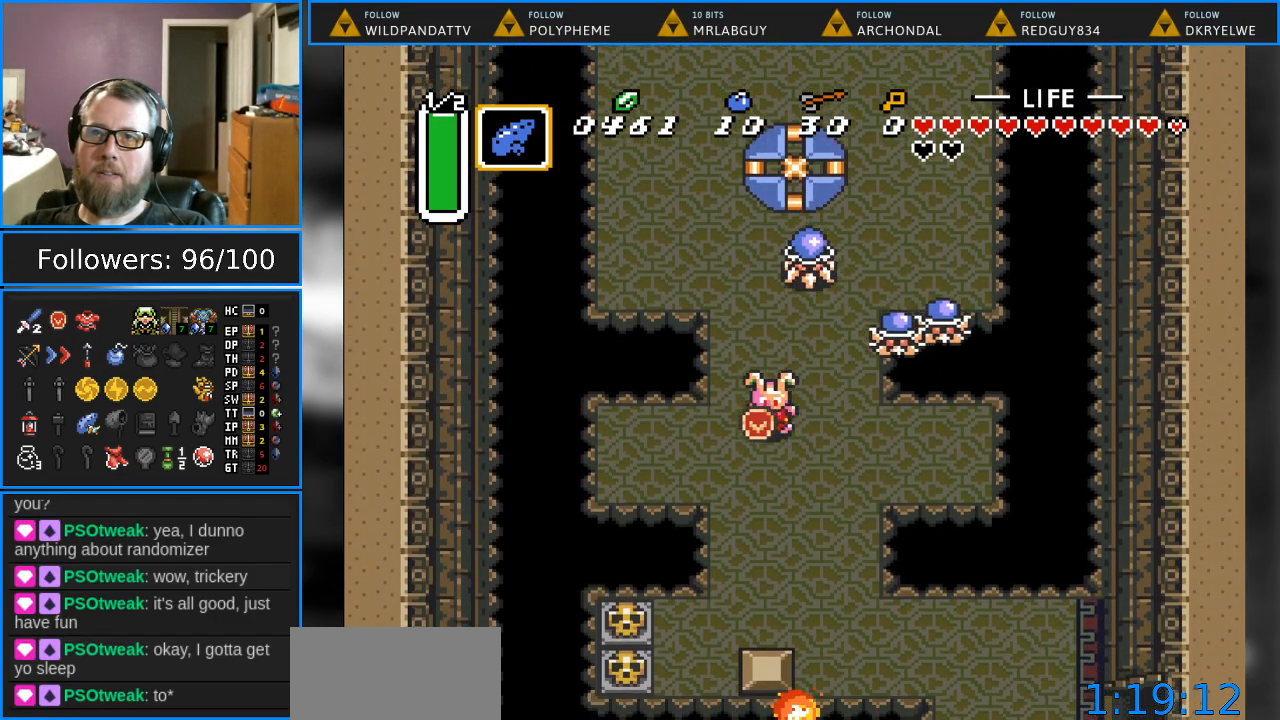
{"buttons": [], "events": [[50, "DPAD_RIGHT", "down"], [267, "DPAD_RIGHT", "up"], [500, "DPAD_DOWN", "up"]]}
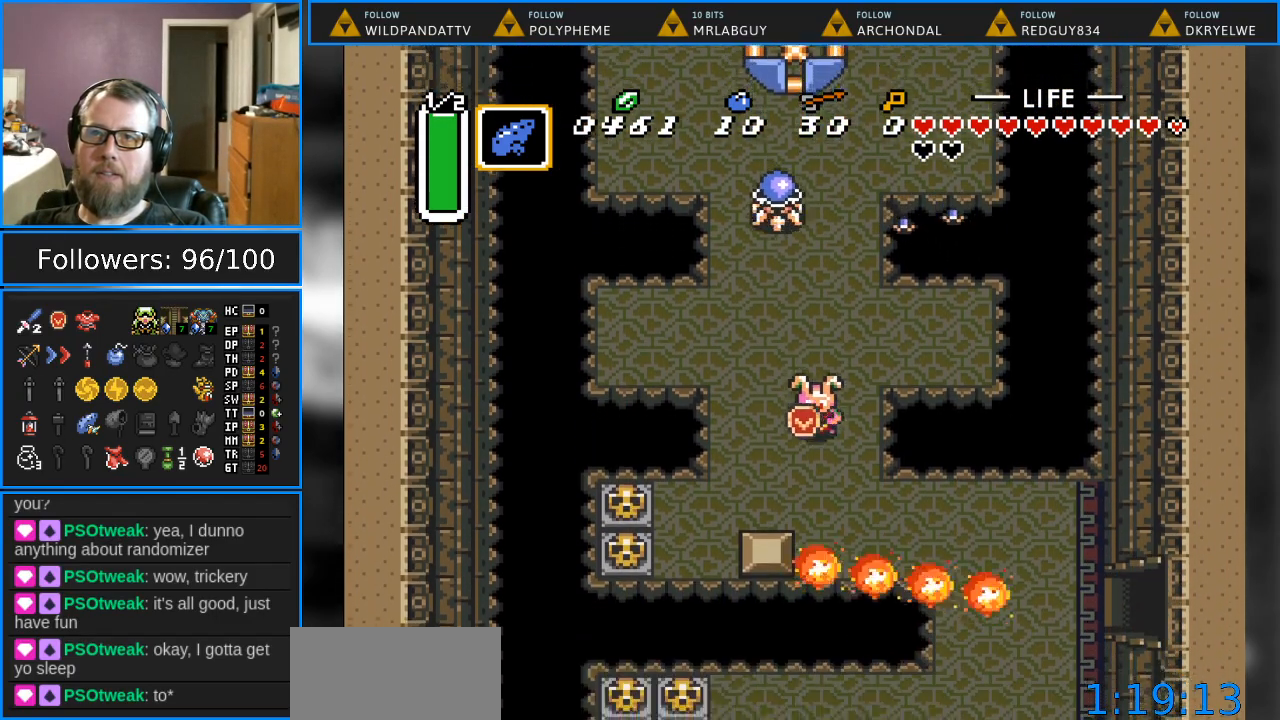
{"buttons": [], "events": [[217, "DPAD_UP", "down"], [467, "DPAD_UP", "up"]]}
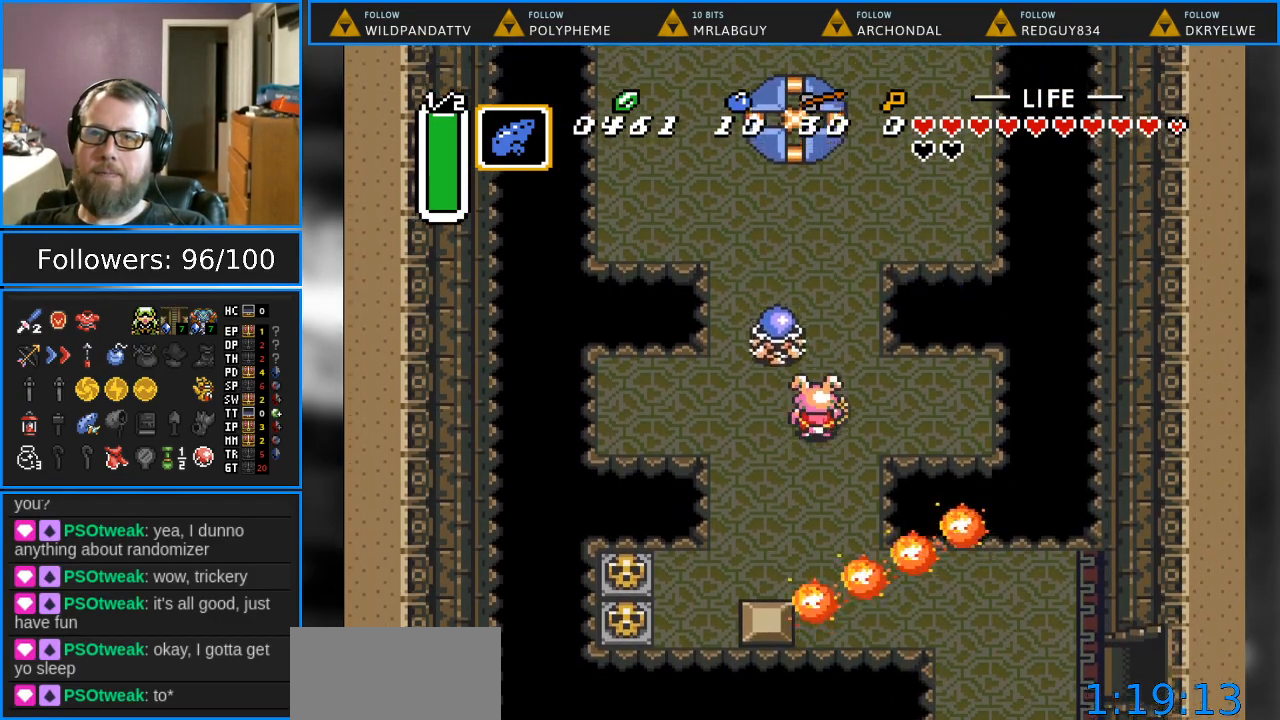
{"buttons": ["DPAD_UP"], "events": [[33, "DPAD_RIGHT", "down"], [117, "DPAD_UP", "down"], [183, "DPAD_RIGHT", "up"]]}
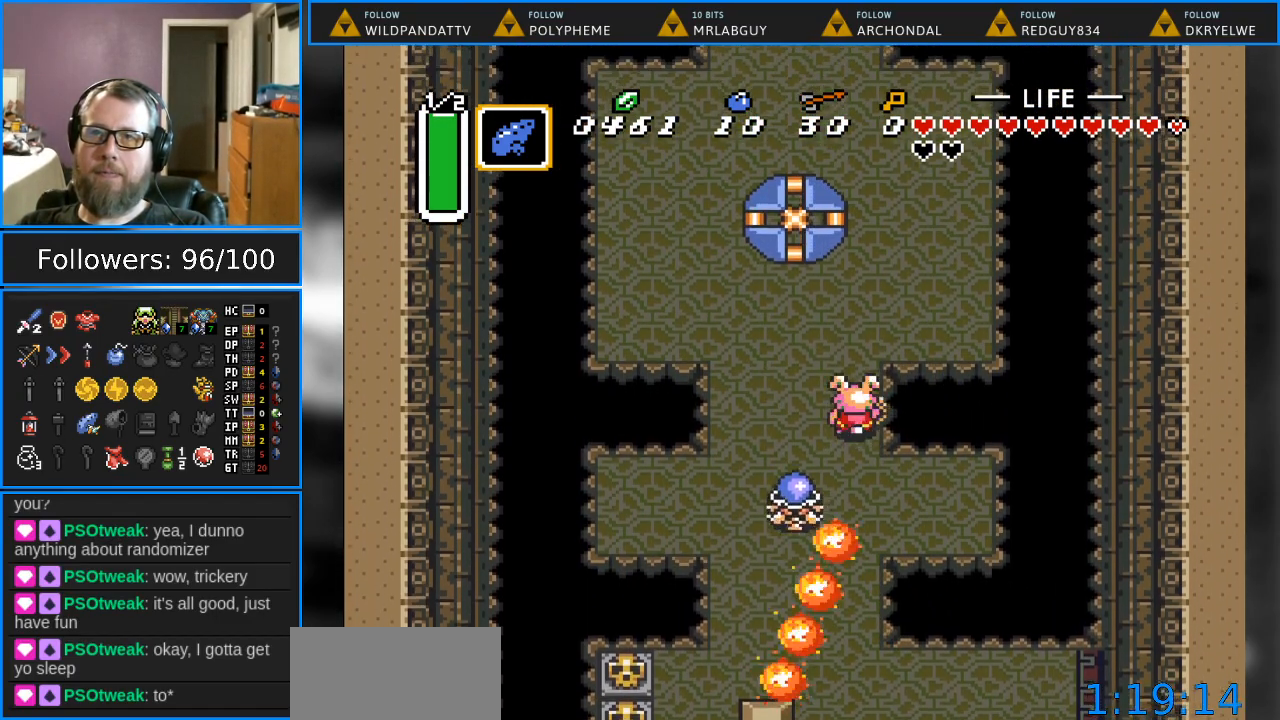
{"buttons": ["DPAD_DOWN"], "events": [[117, "DPAD_LEFT", "down"], [200, "DPAD_UP", "up"], [317, "DPAD_DOWN", "down"], [317, "DPAD_LEFT", "up"]]}
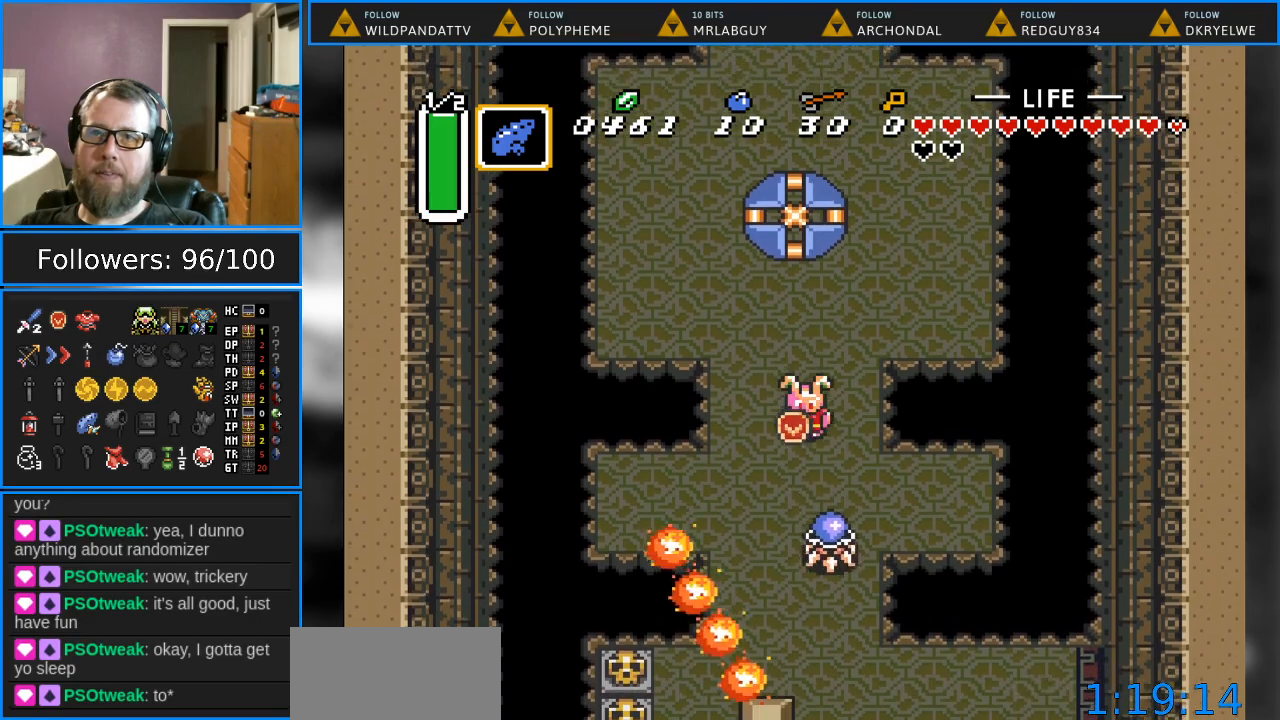
{"buttons": ["DPAD_DOWN"], "events": [[200, "DPAD_LEFT", "down"], [350, "DPAD_LEFT", "up"]]}
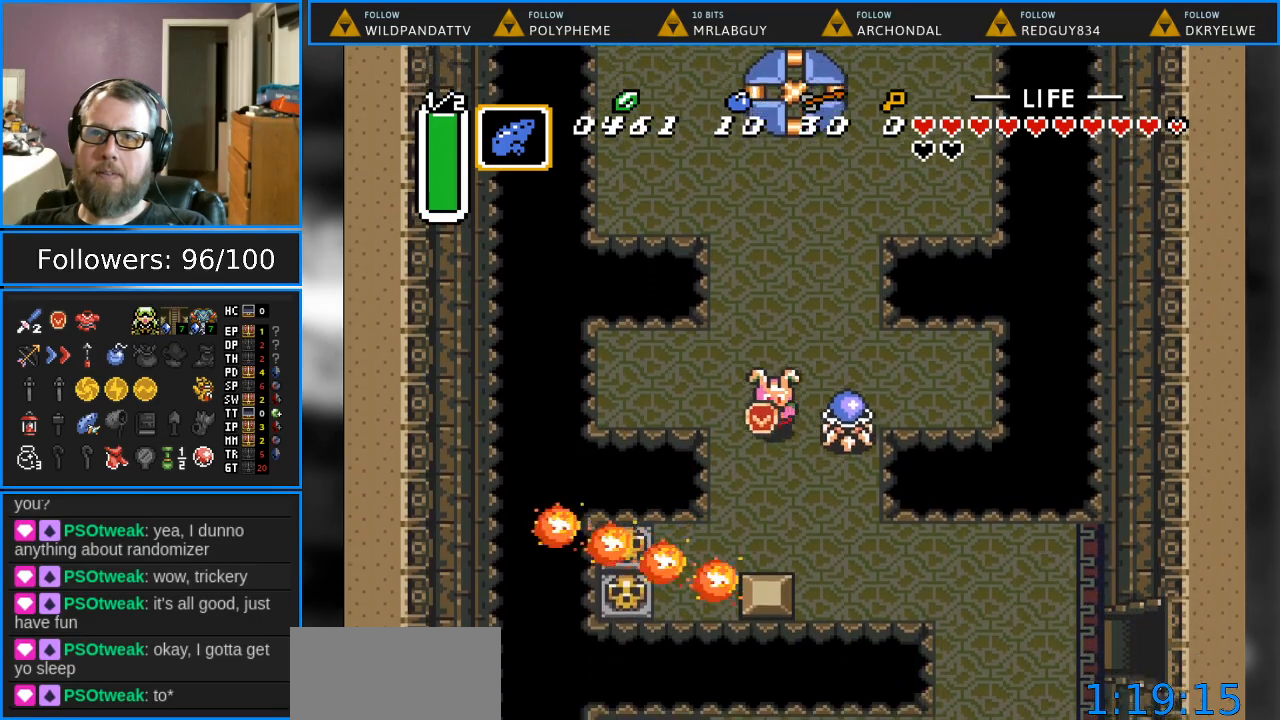
{"buttons": ["DPAD_DOWN", "DPAD_RIGHT"], "events": [[200, "DPAD_RIGHT", "down"]]}
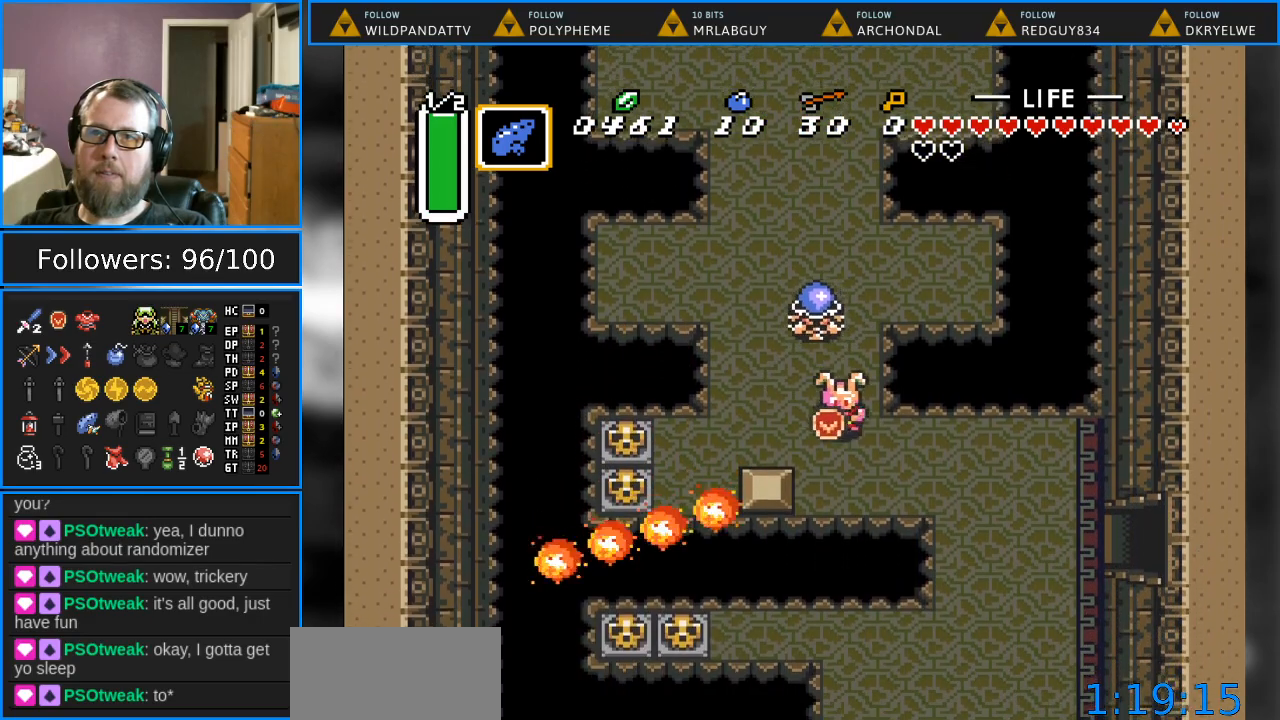
{"buttons": ["DPAD_DOWN", "DPAD_RIGHT"], "events": [[233, "DPAD_DOWN", "up"], [450, "DPAD_DOWN", "down"]]}
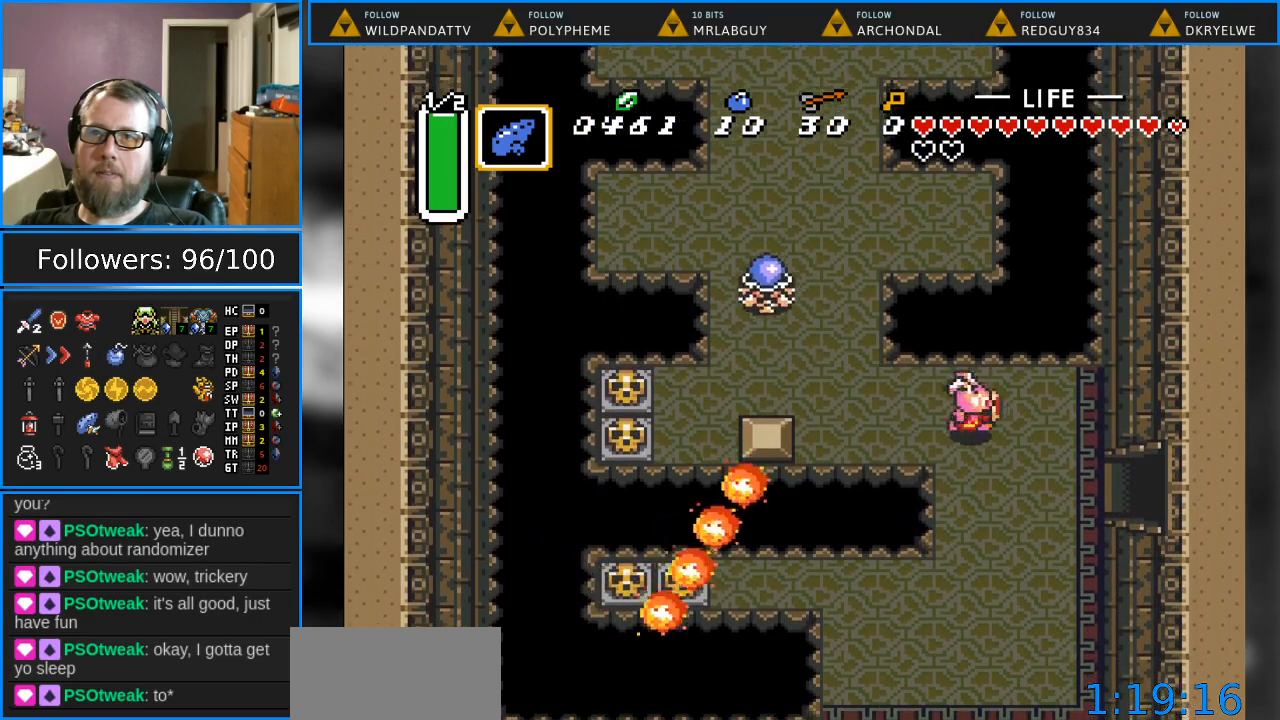
{"buttons": ["DPAD_RIGHT"], "events": [[367, "DPAD_DOWN", "up"]]}
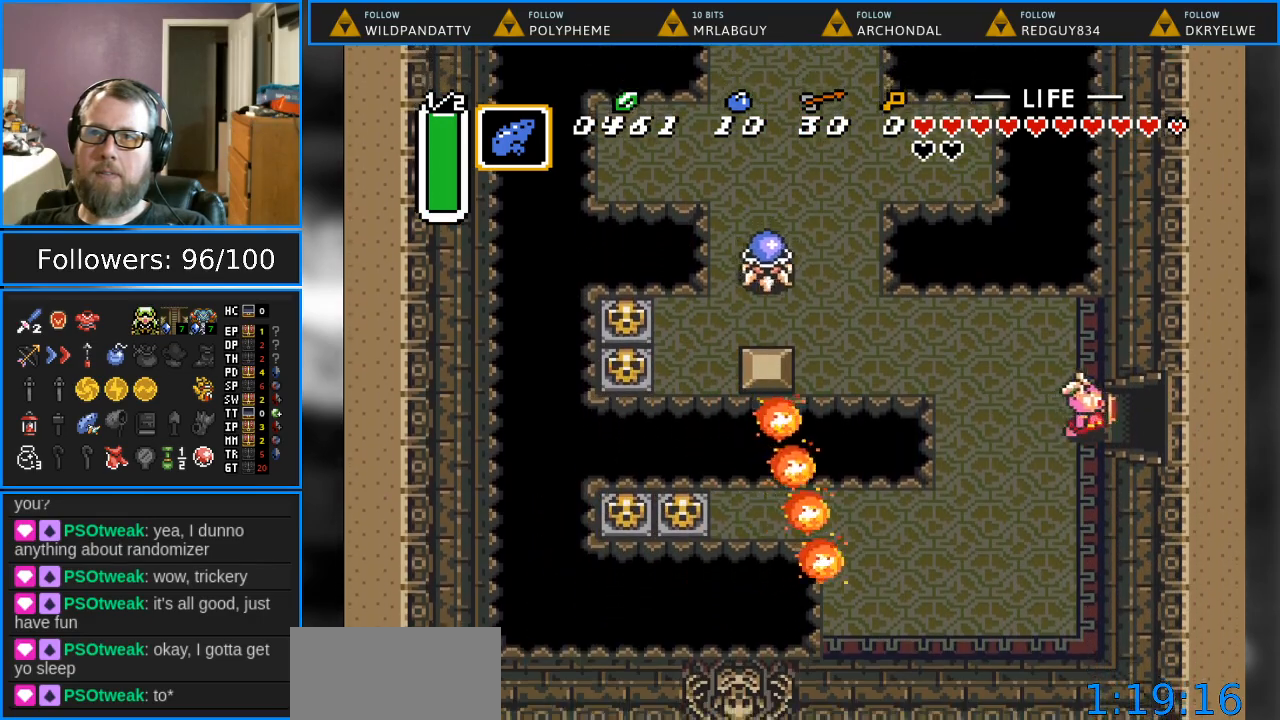
{"buttons": ["DPAD_RIGHT"], "events": []}
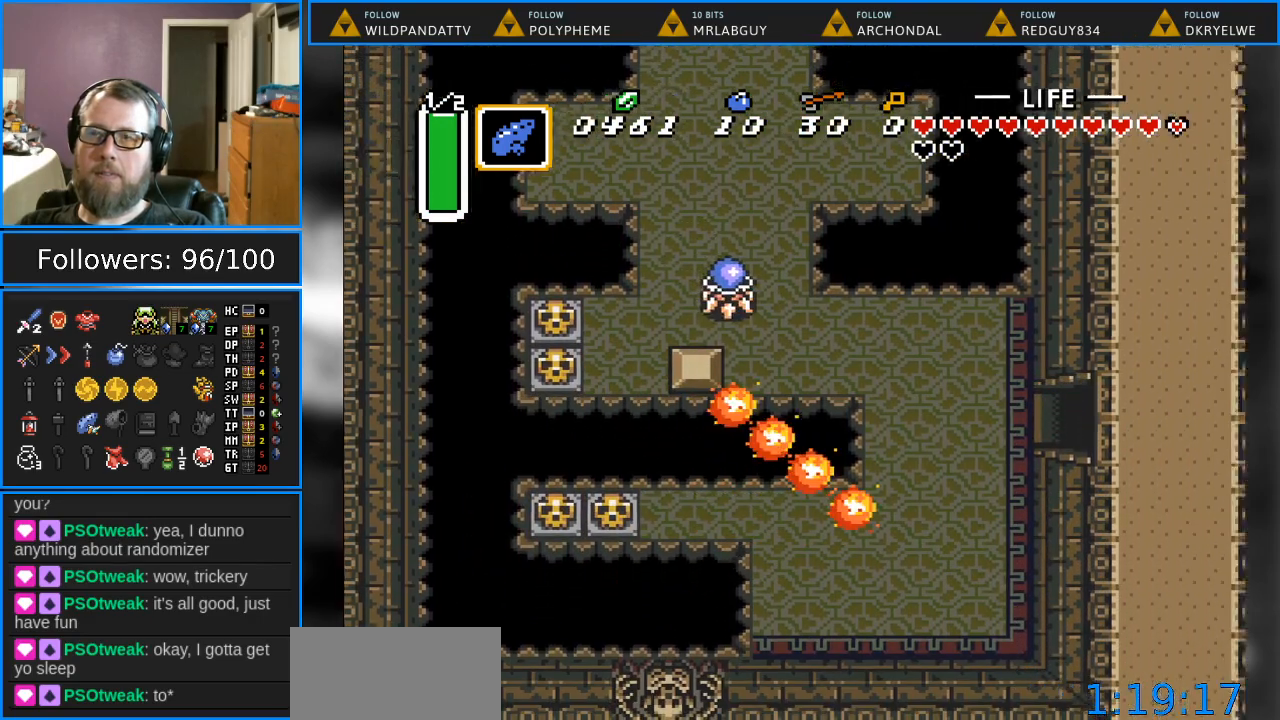
{"buttons": [], "events": [[300, "DPAD_RIGHT", "up"]]}
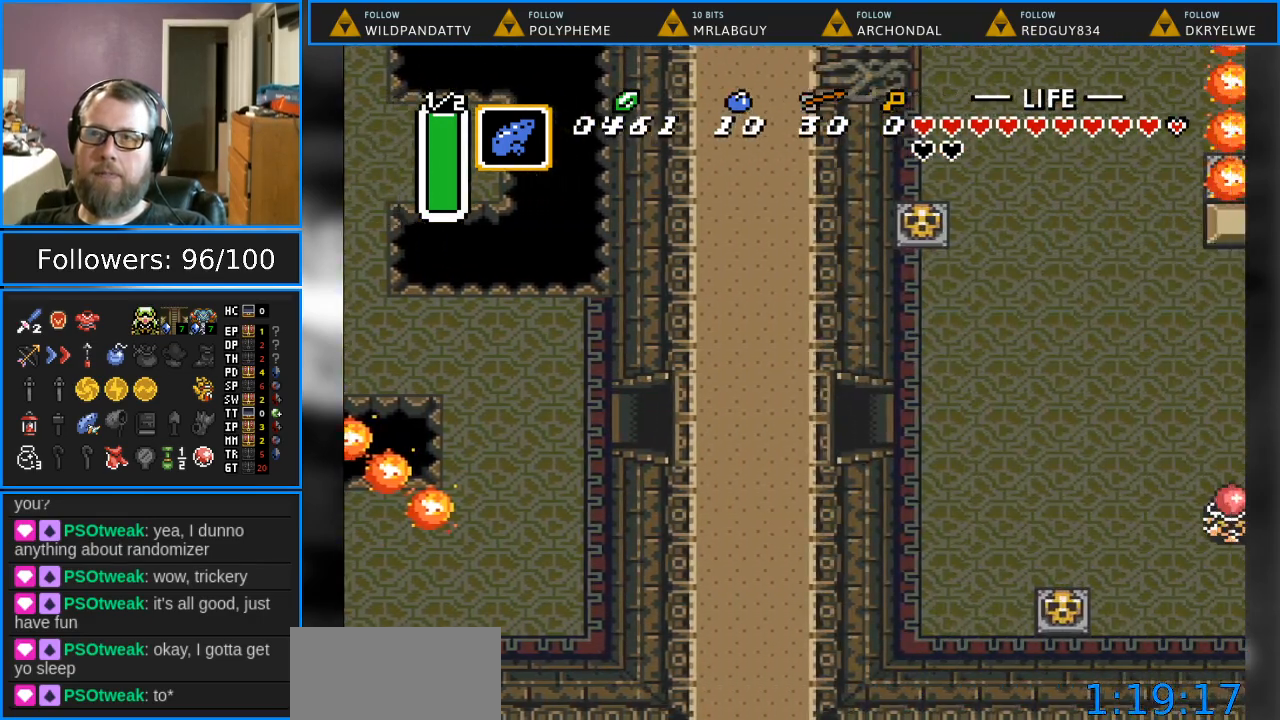
{"buttons": ["DPAD_RIGHT"], "events": [[483, "DPAD_RIGHT", "down"]]}
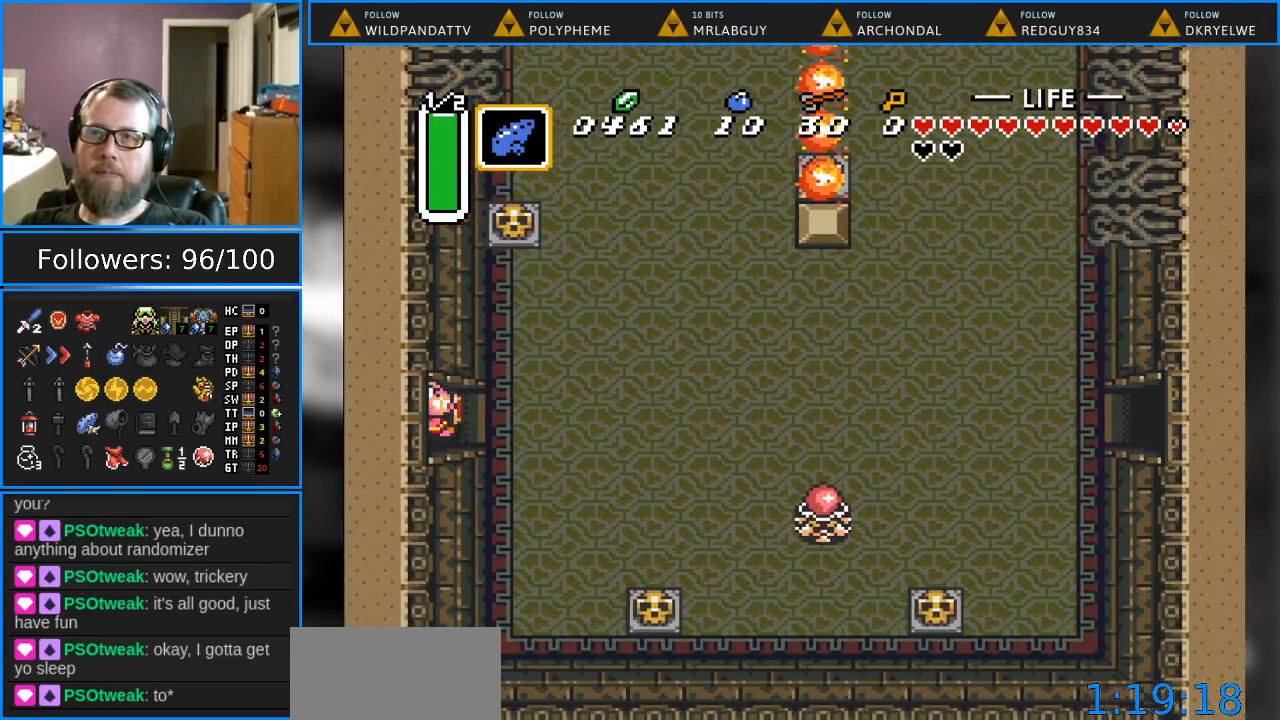
{"buttons": ["DPAD_RIGHT"], "events": []}
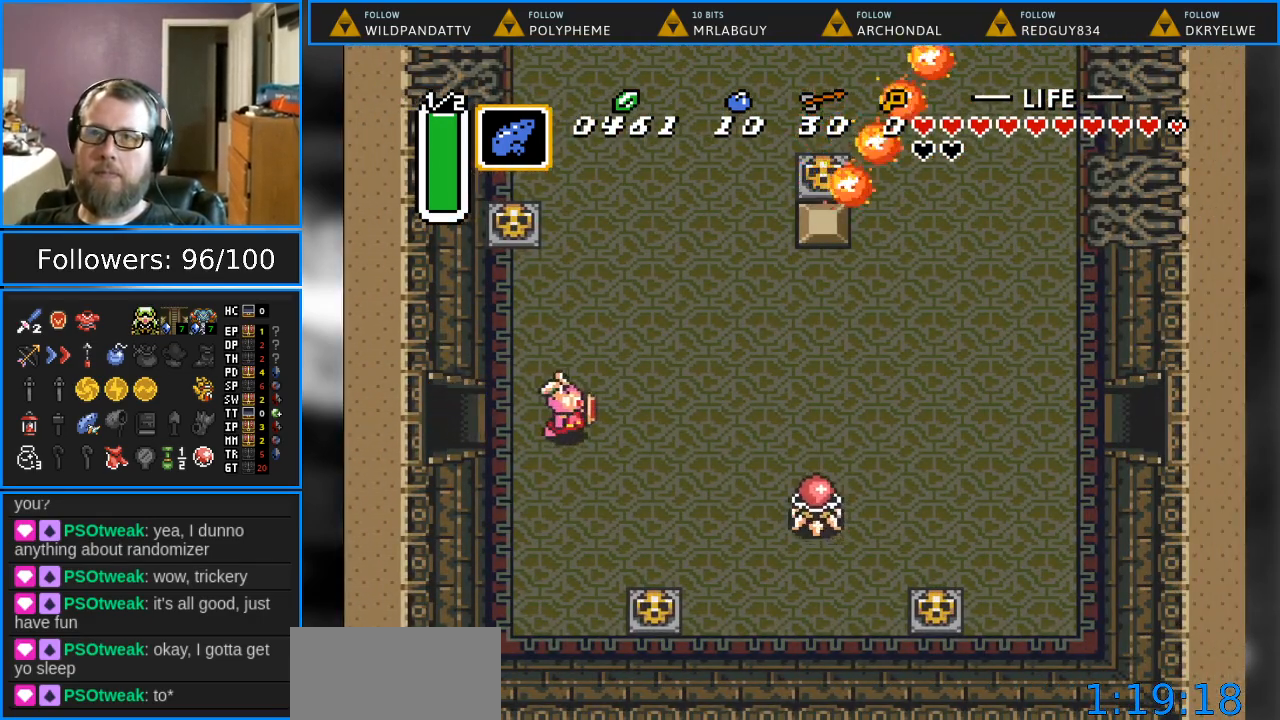
{"buttons": ["DPAD_UP"], "events": [[100, "DPAD_UP", "down"], [117, "DPAD_RIGHT", "up"]]}
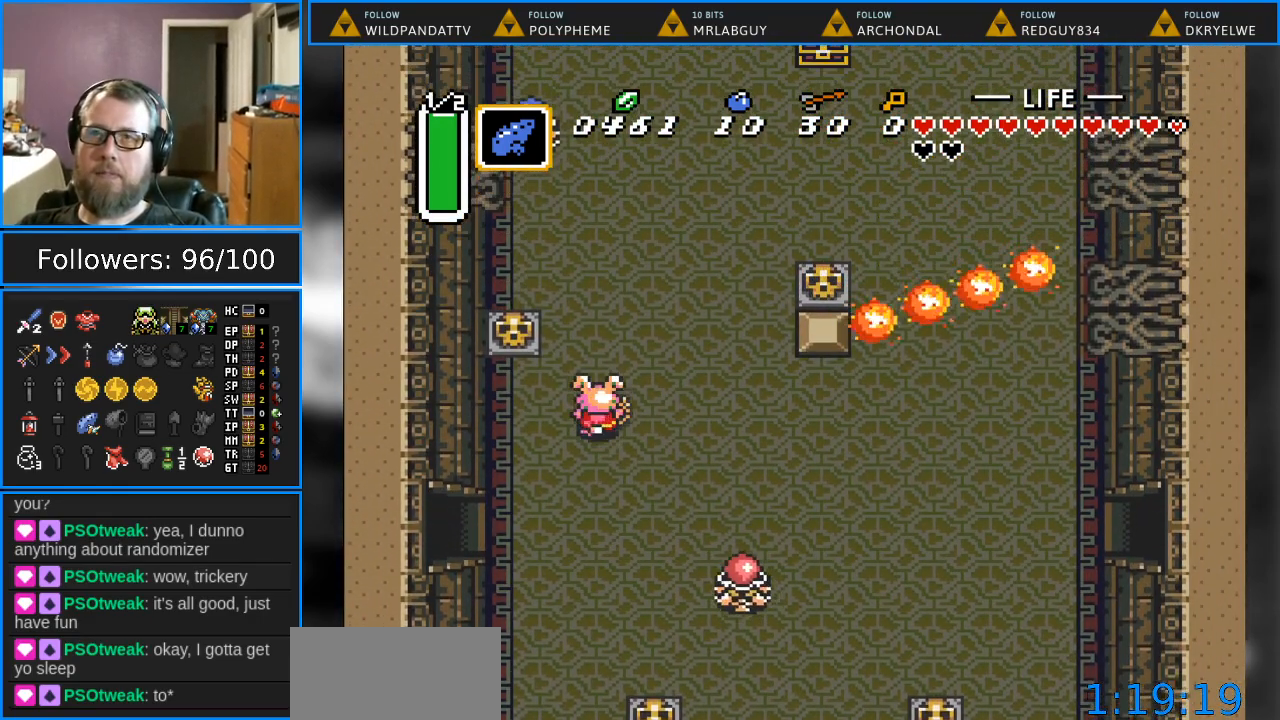
{"buttons": ["DPAD_UP", "DPAD_RIGHT"], "events": [[150, "DPAD_RIGHT", "down"]]}